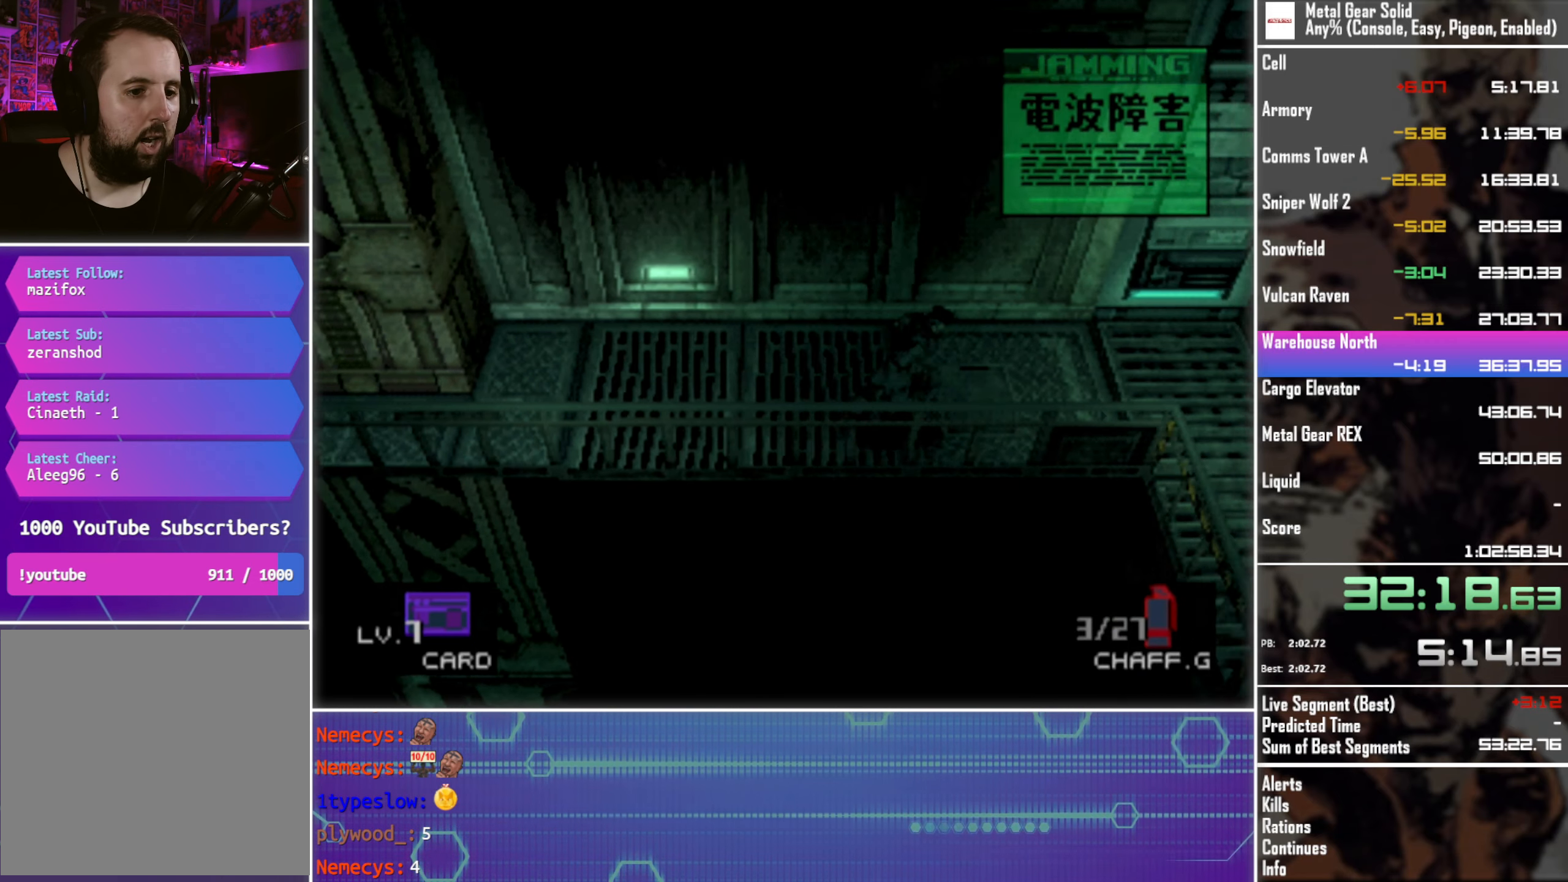
Gameplay with a controller (PlayStation layout); each line is a JSON object with the inputs held at the frame after it. "events" lists button and stick changes between this image and that frame as [ms after this image, input, new state], when the widget could be followed in between. Not read: R3 right_stick.
{"buttons": ["DPAD_DOWN", "DPAD_RIGHT"], "left_stick": "center", "events": [[500, "DPAD_DOWN", "down"]]}
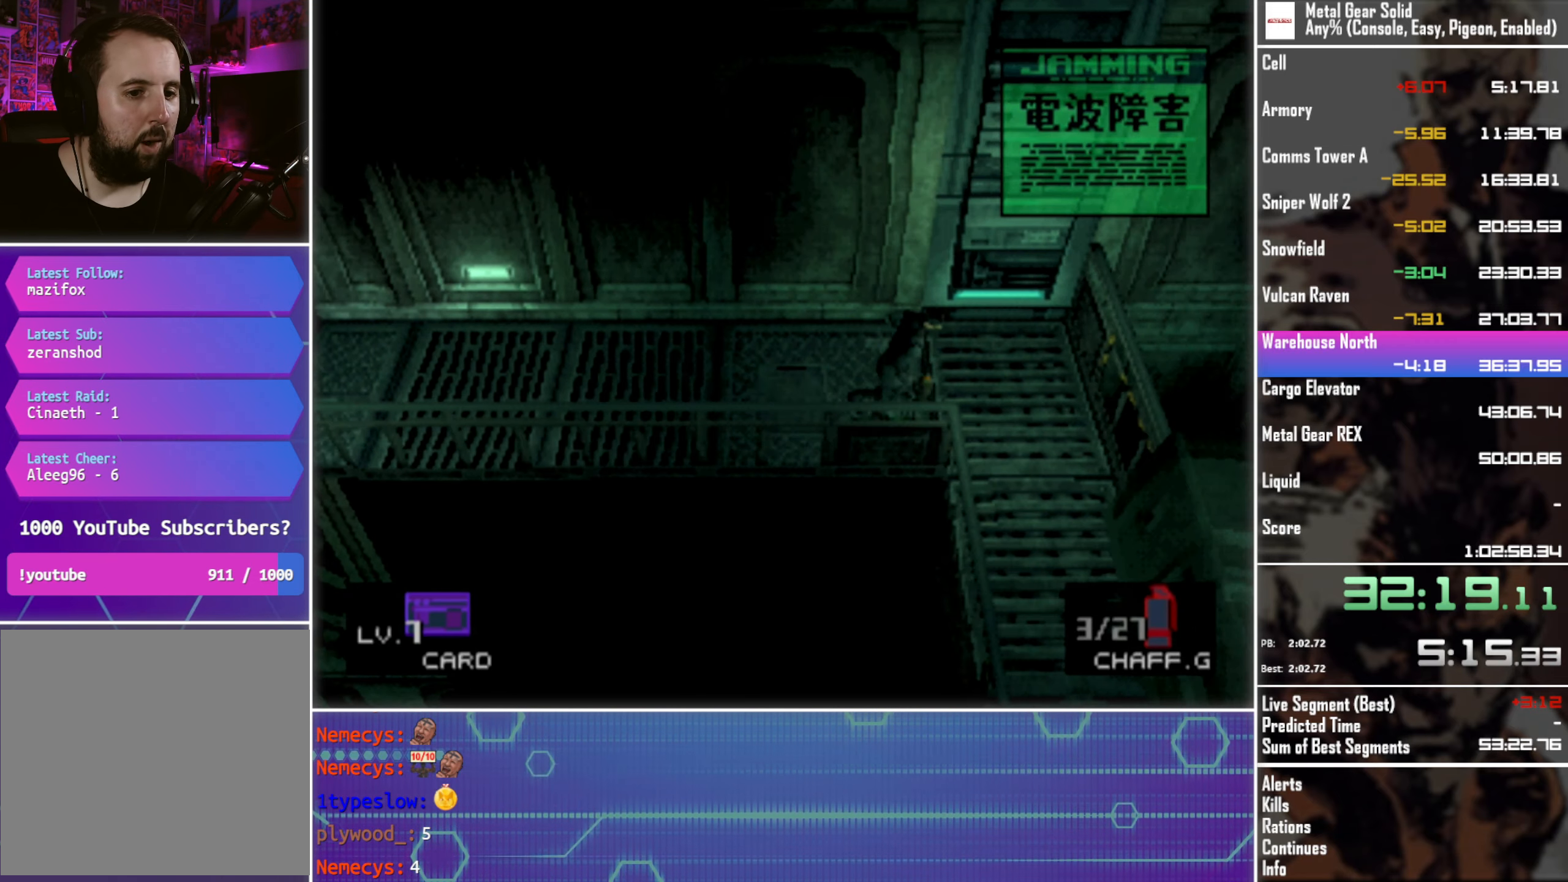
{"buttons": ["DPAD_DOWN"], "left_stick": "center", "events": [[100, "DPAD_RIGHT", "up"], [133, "DPAD_LEFT", "down"], [350, "DPAD_LEFT", "up"]]}
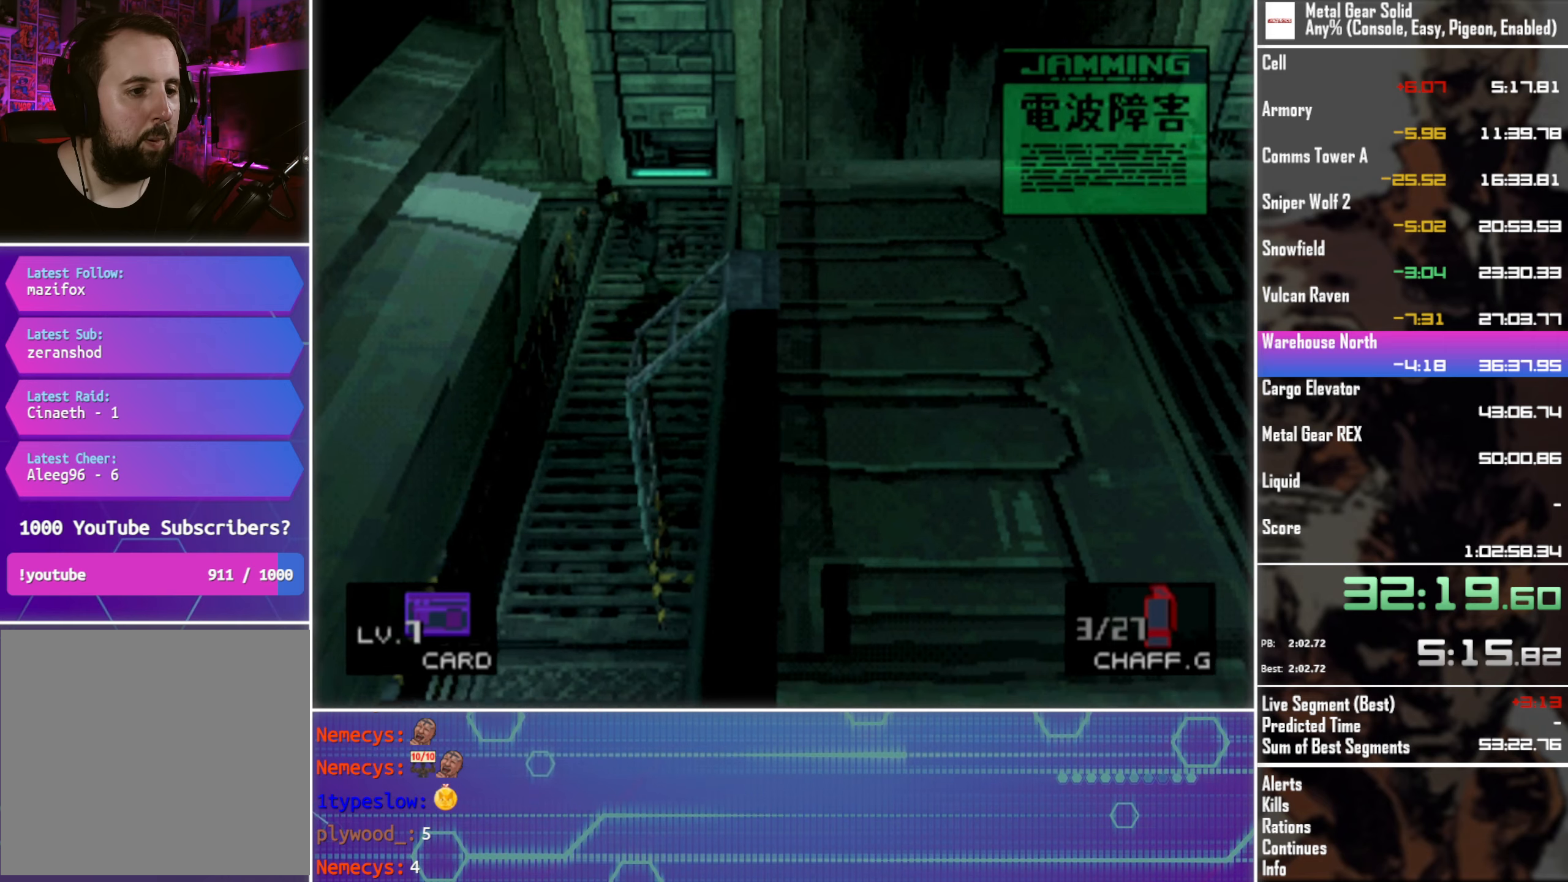
{"buttons": ["DPAD_DOWN"], "left_stick": "center", "events": []}
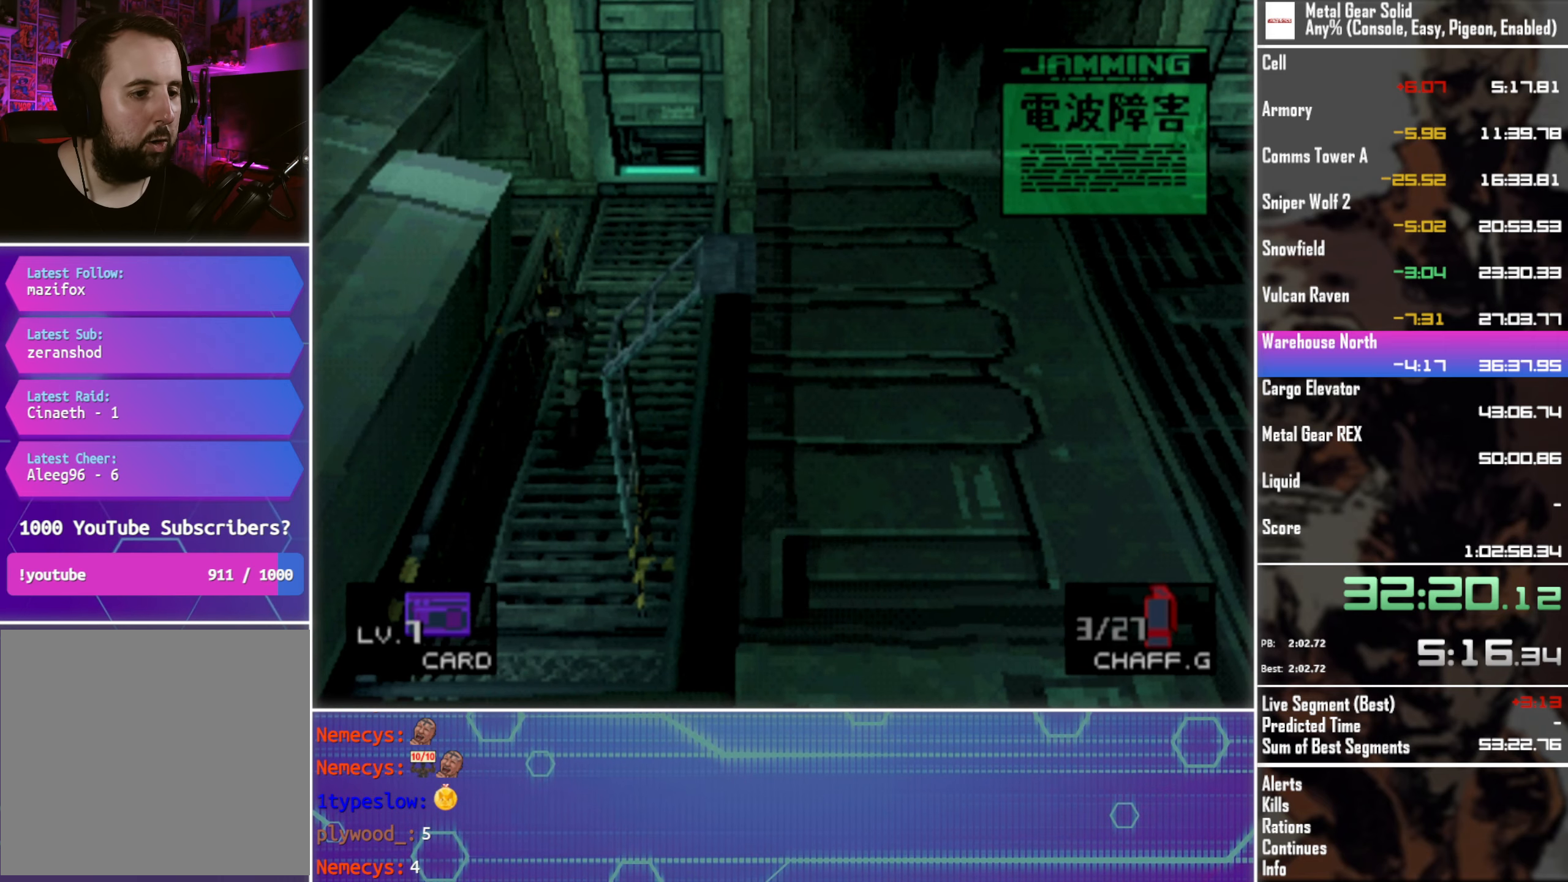
{"buttons": ["CIRCLE", "DPAD_RIGHT"], "left_stick": "center", "events": [[267, "DPAD_RIGHT", "down"], [350, "DPAD_DOWN", "up"], [484, "CIRCLE", "down"]]}
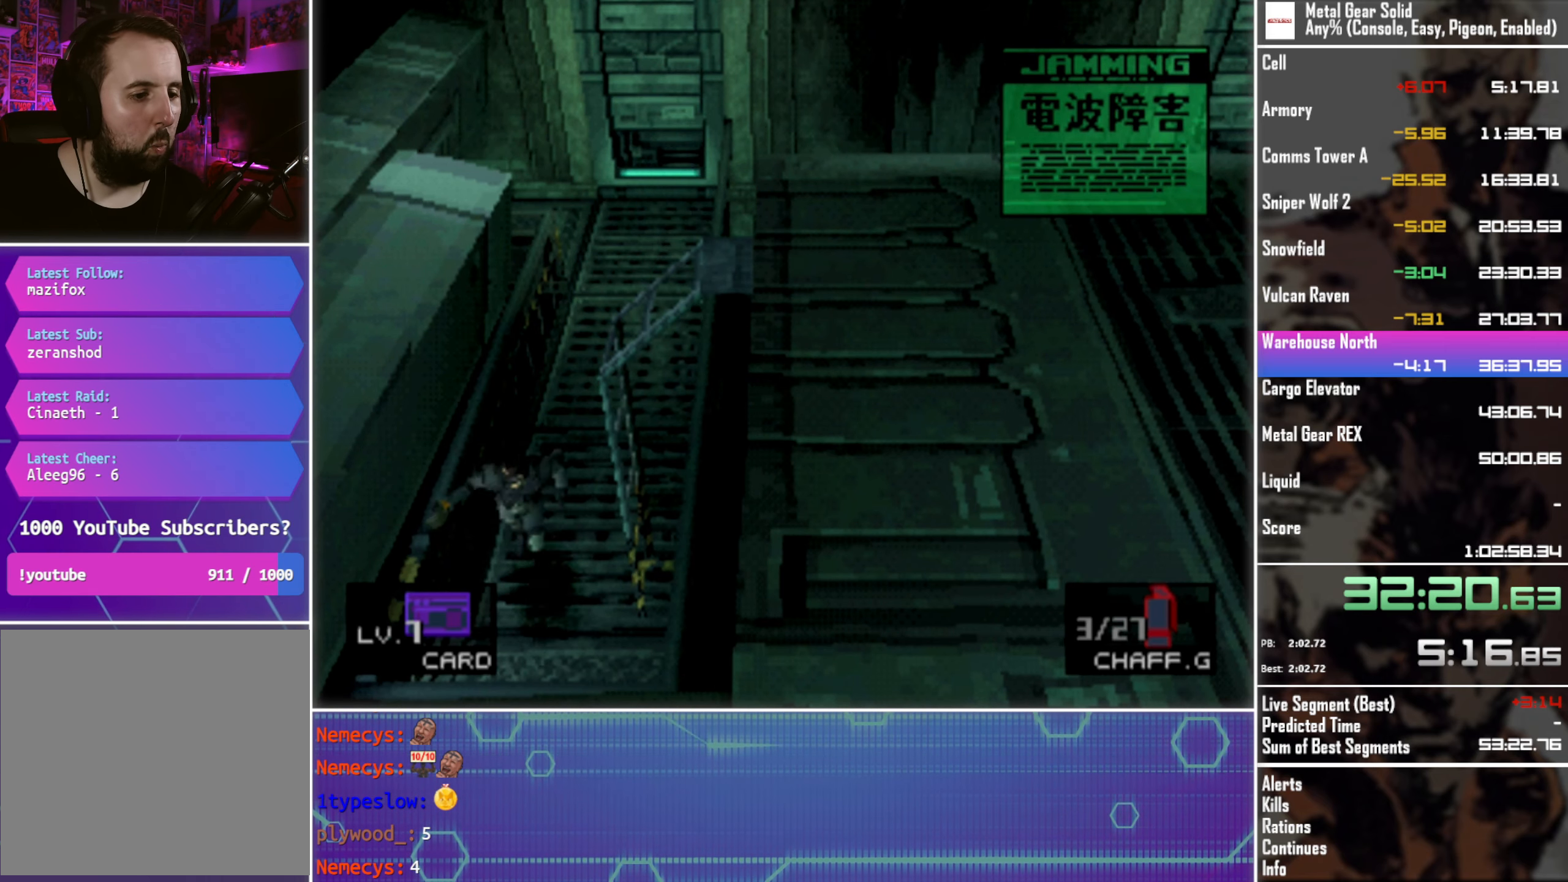
{"buttons": ["DPAD_RIGHT"], "left_stick": "center", "events": [[100, "CIRCLE", "up"], [167, "CIRCLE", "down"], [267, "CIRCLE", "up"], [350, "CIRCLE", "down"], [434, "CIRCLE", "up"]]}
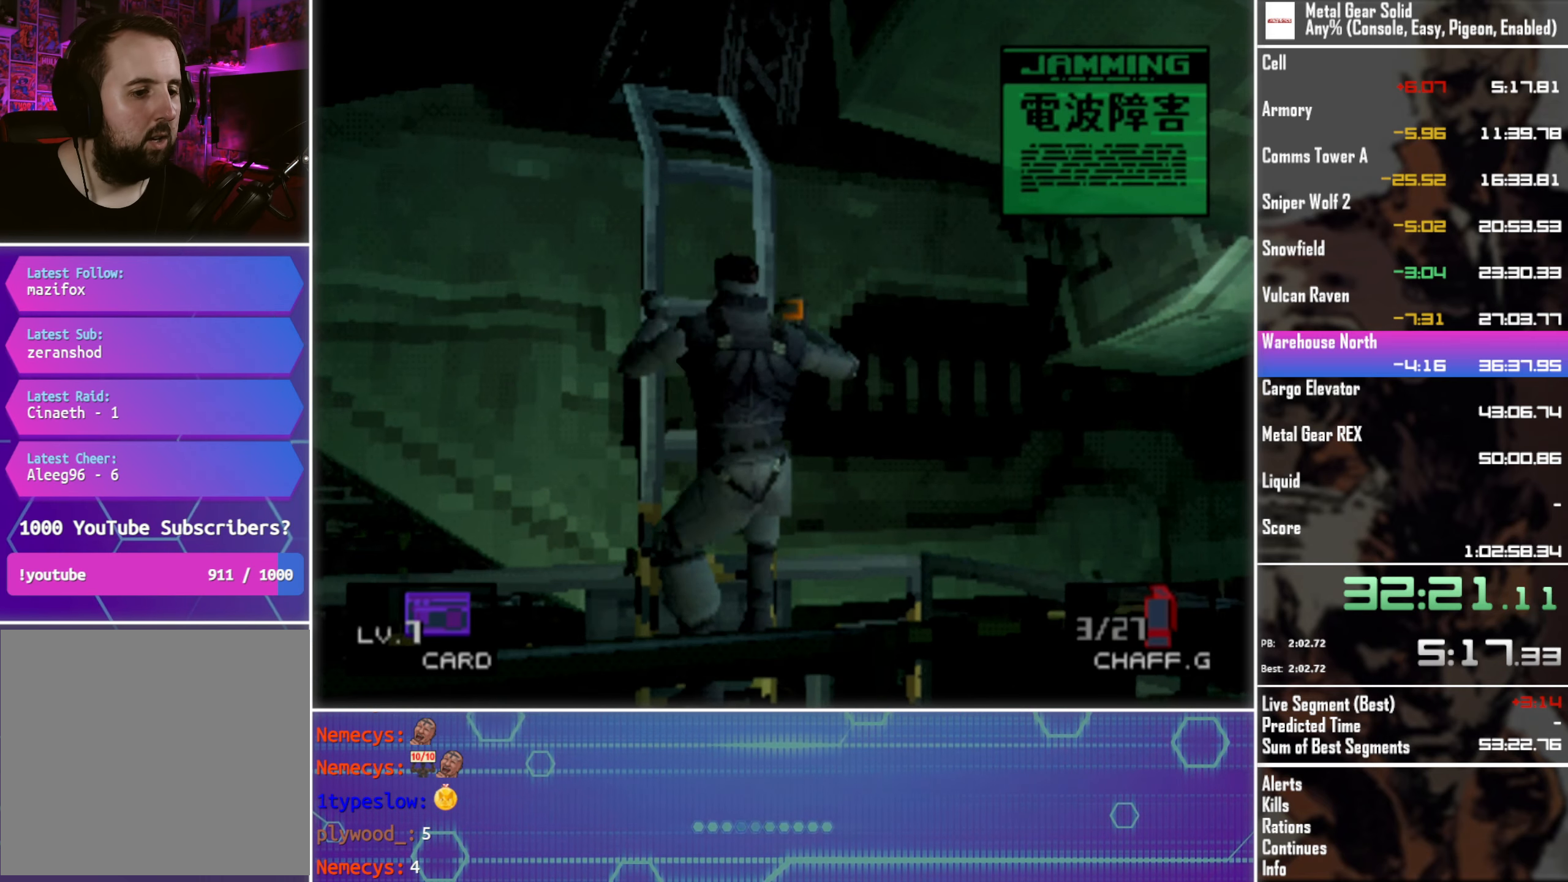
{"buttons": [], "left_stick": "center", "events": [[17, "DPAD_RIGHT", "up"]]}
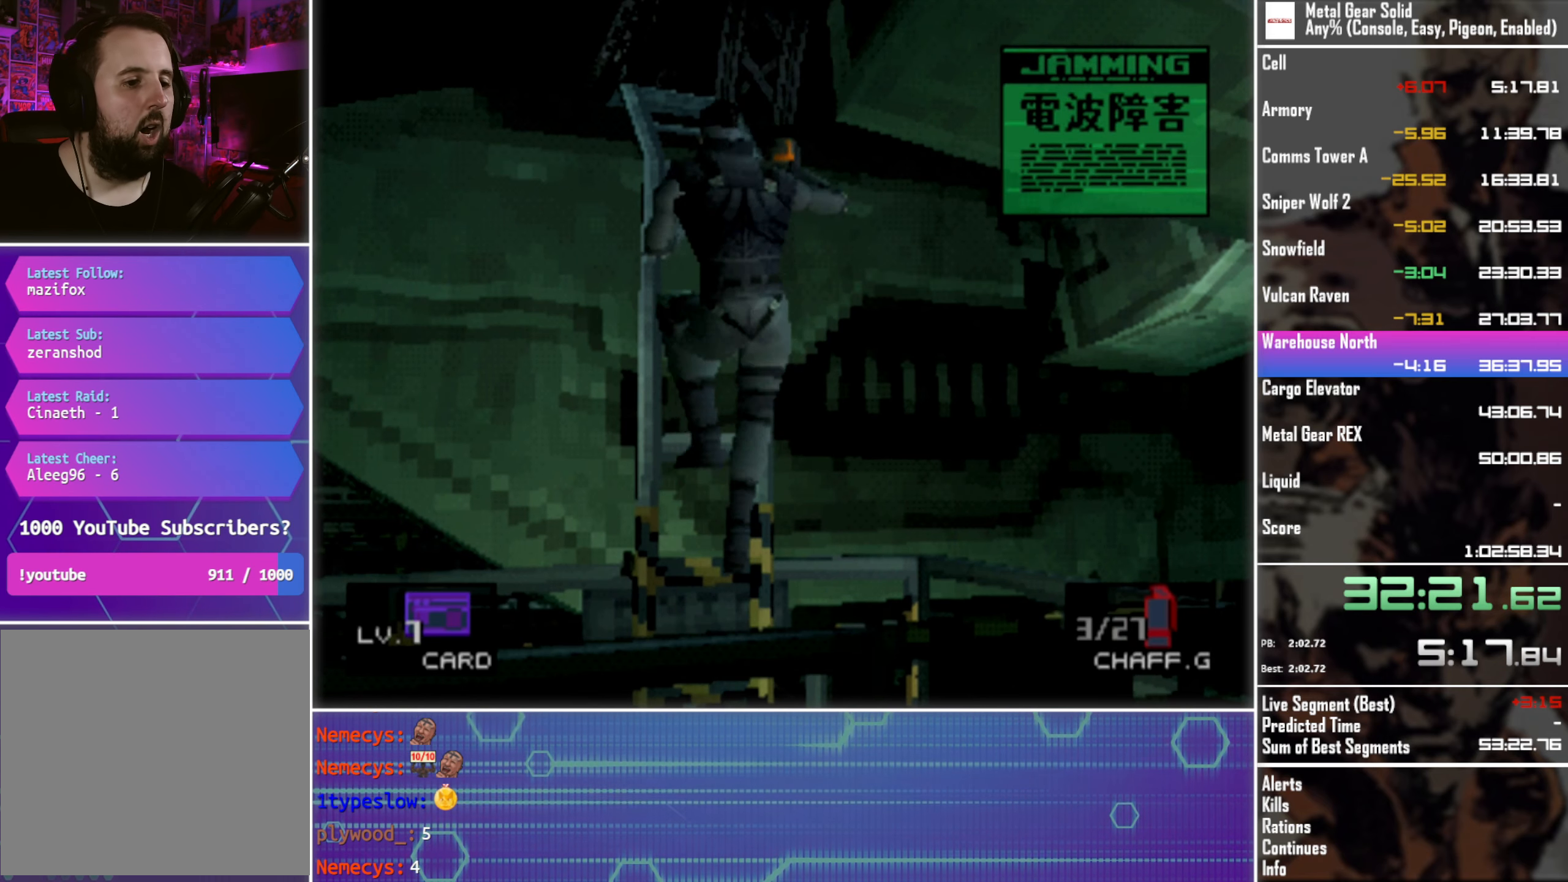
{"buttons": [], "left_stick": "center", "events": []}
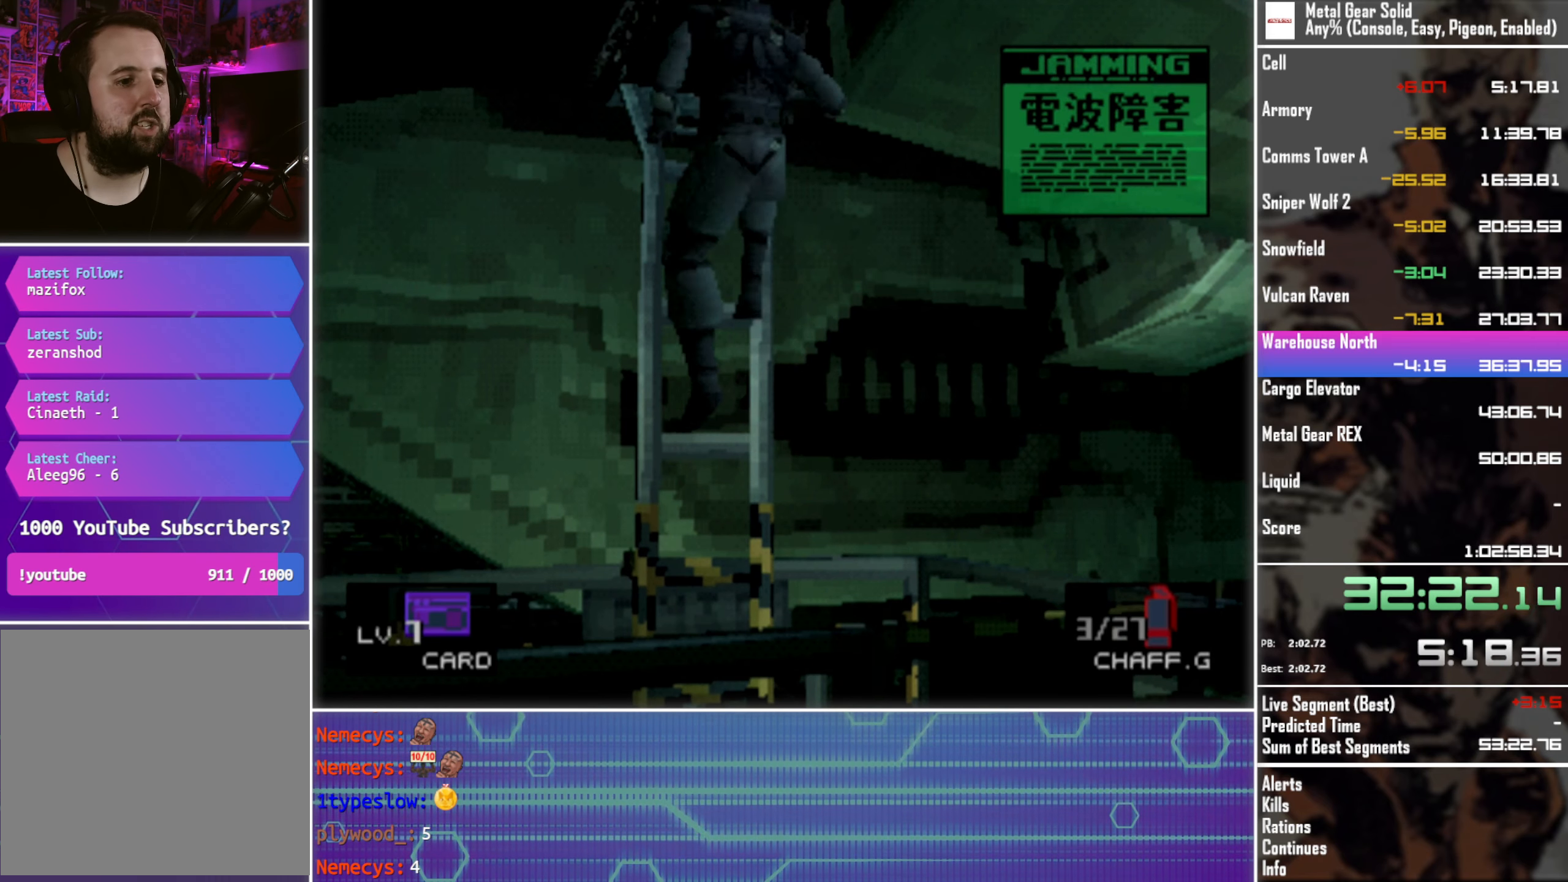
{"buttons": ["DPAD_RIGHT"], "left_stick": "center", "events": [[50, "DPAD_RIGHT", "down"]]}
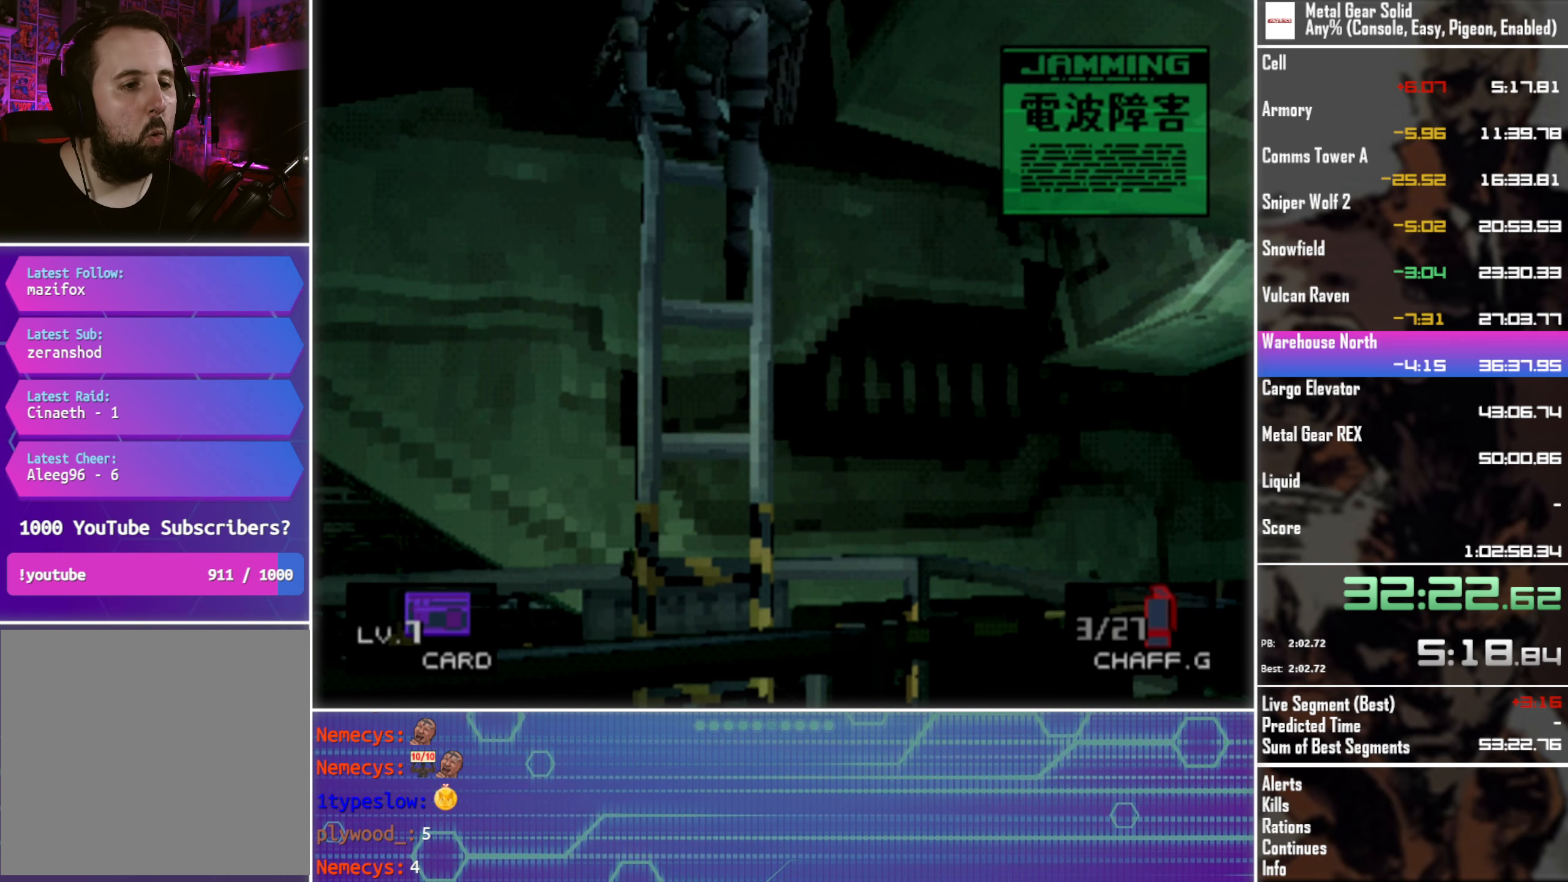
{"buttons": ["DPAD_RIGHT"], "left_stick": "center", "events": []}
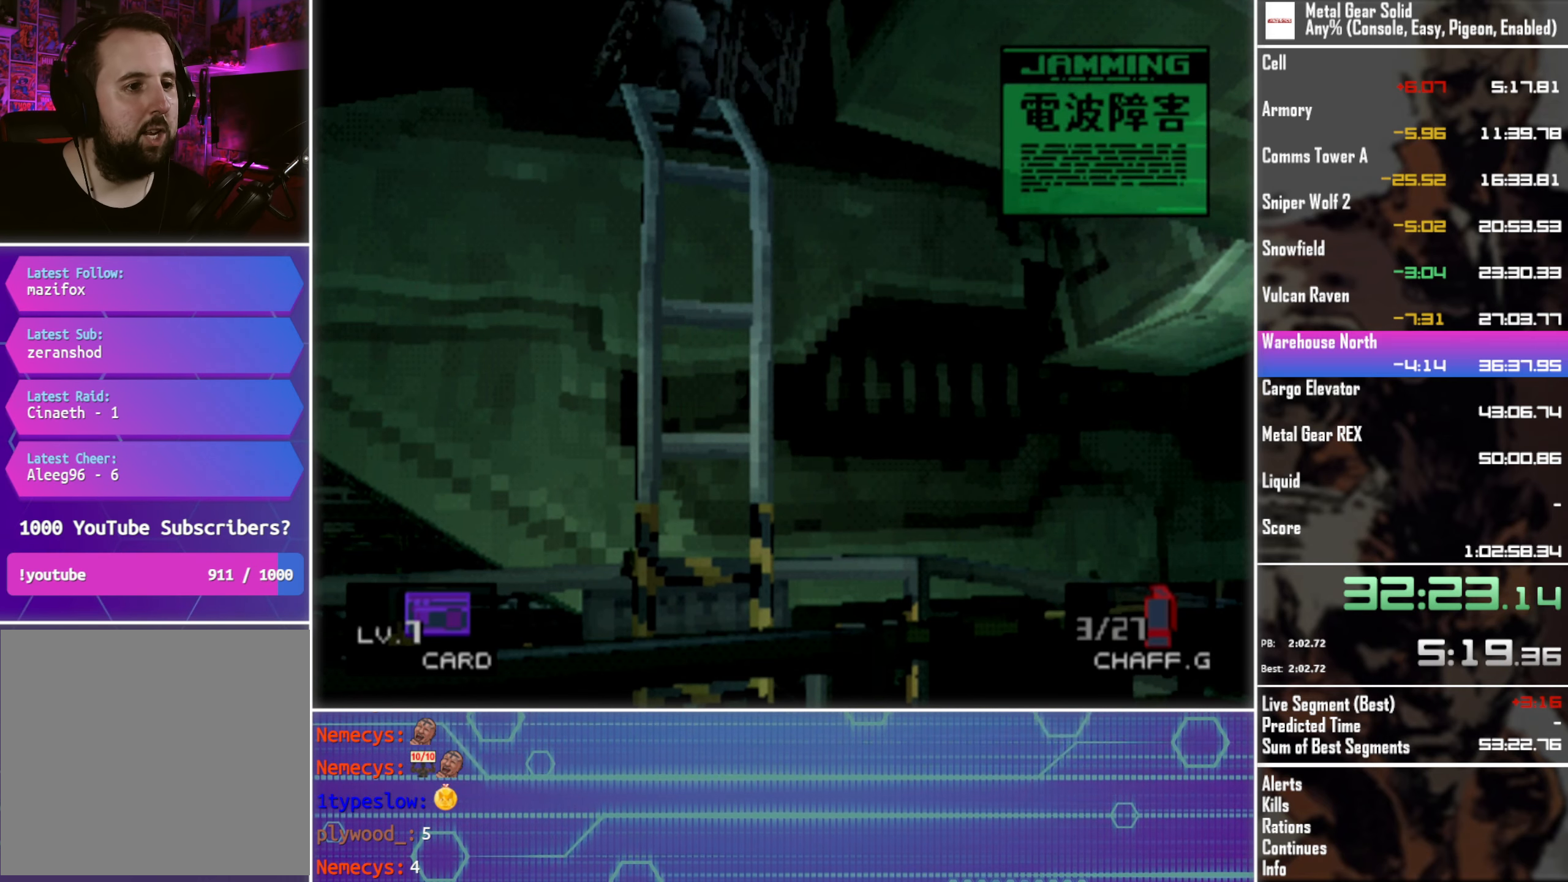
{"buttons": ["DPAD_RIGHT"], "left_stick": "center", "events": []}
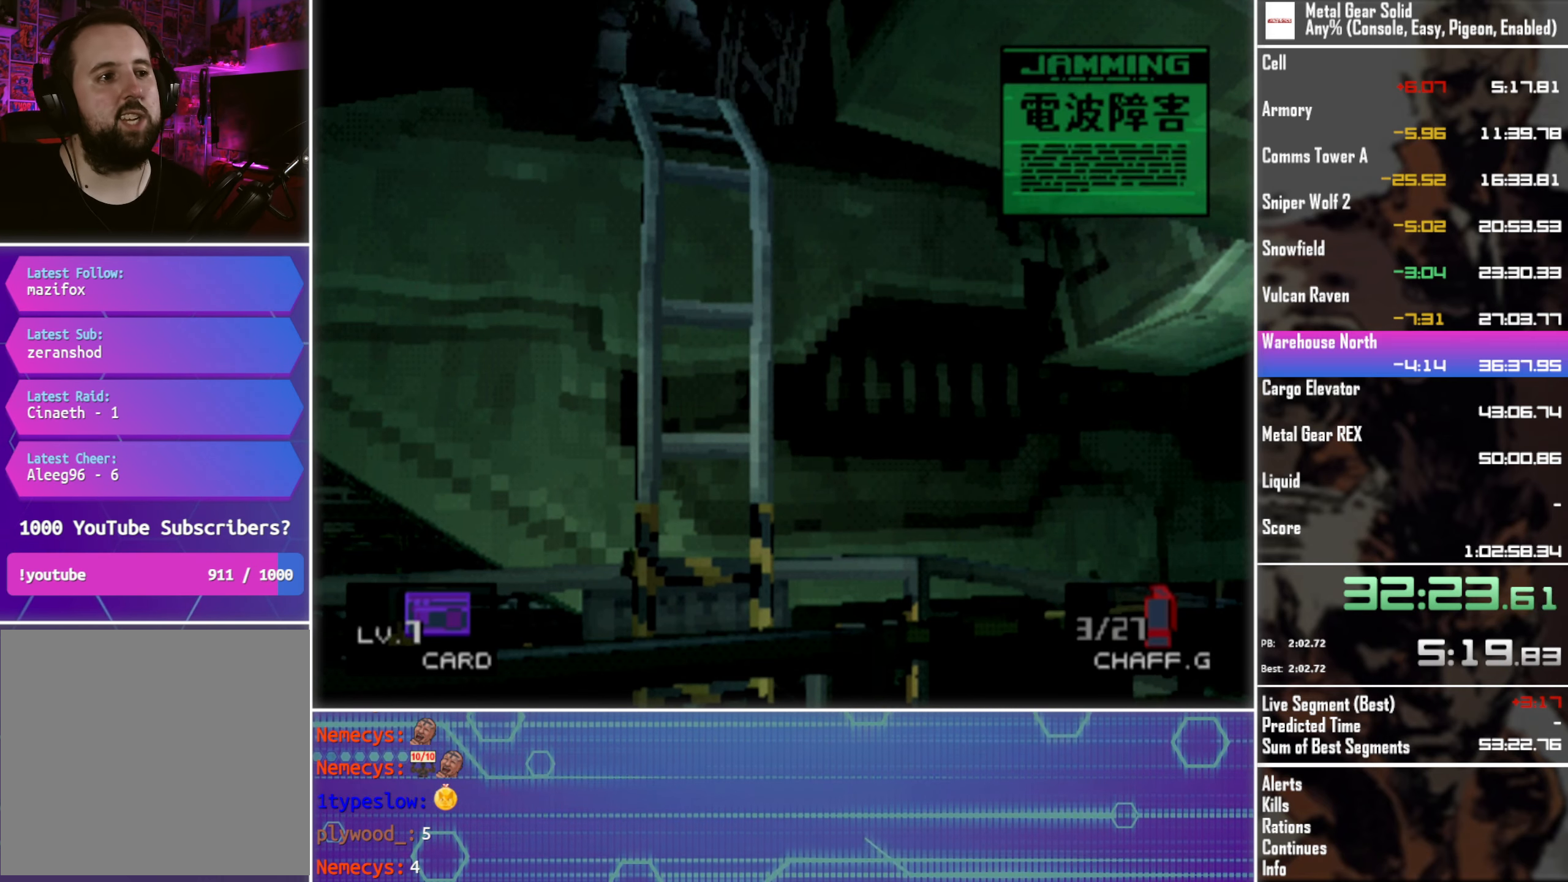
{"buttons": ["DPAD_RIGHT"], "left_stick": "center", "events": []}
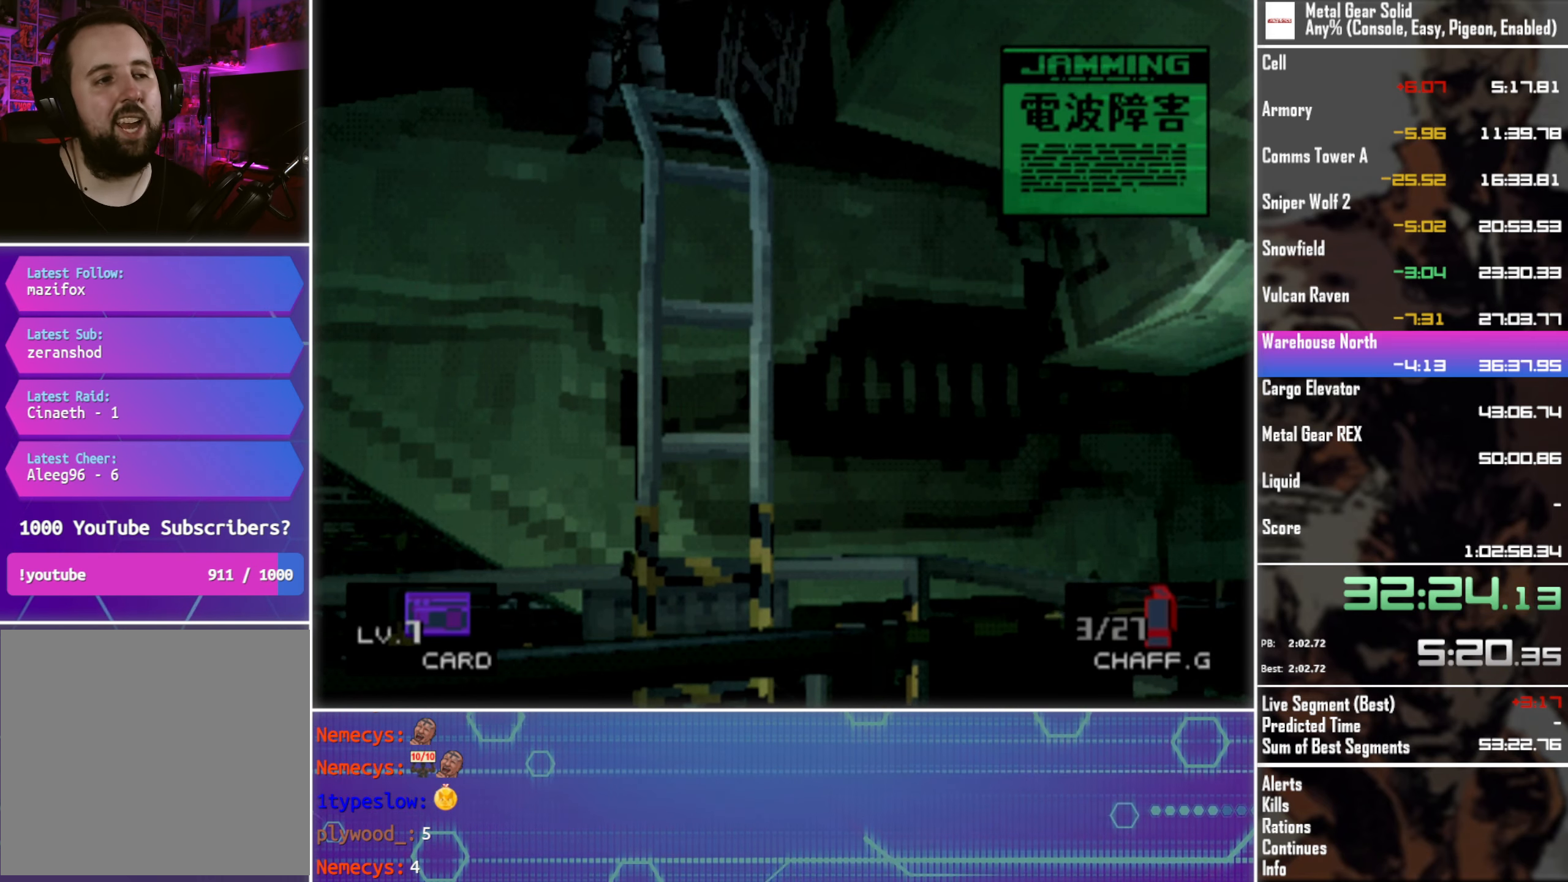
{"buttons": ["DPAD_RIGHT"], "left_stick": "center", "events": []}
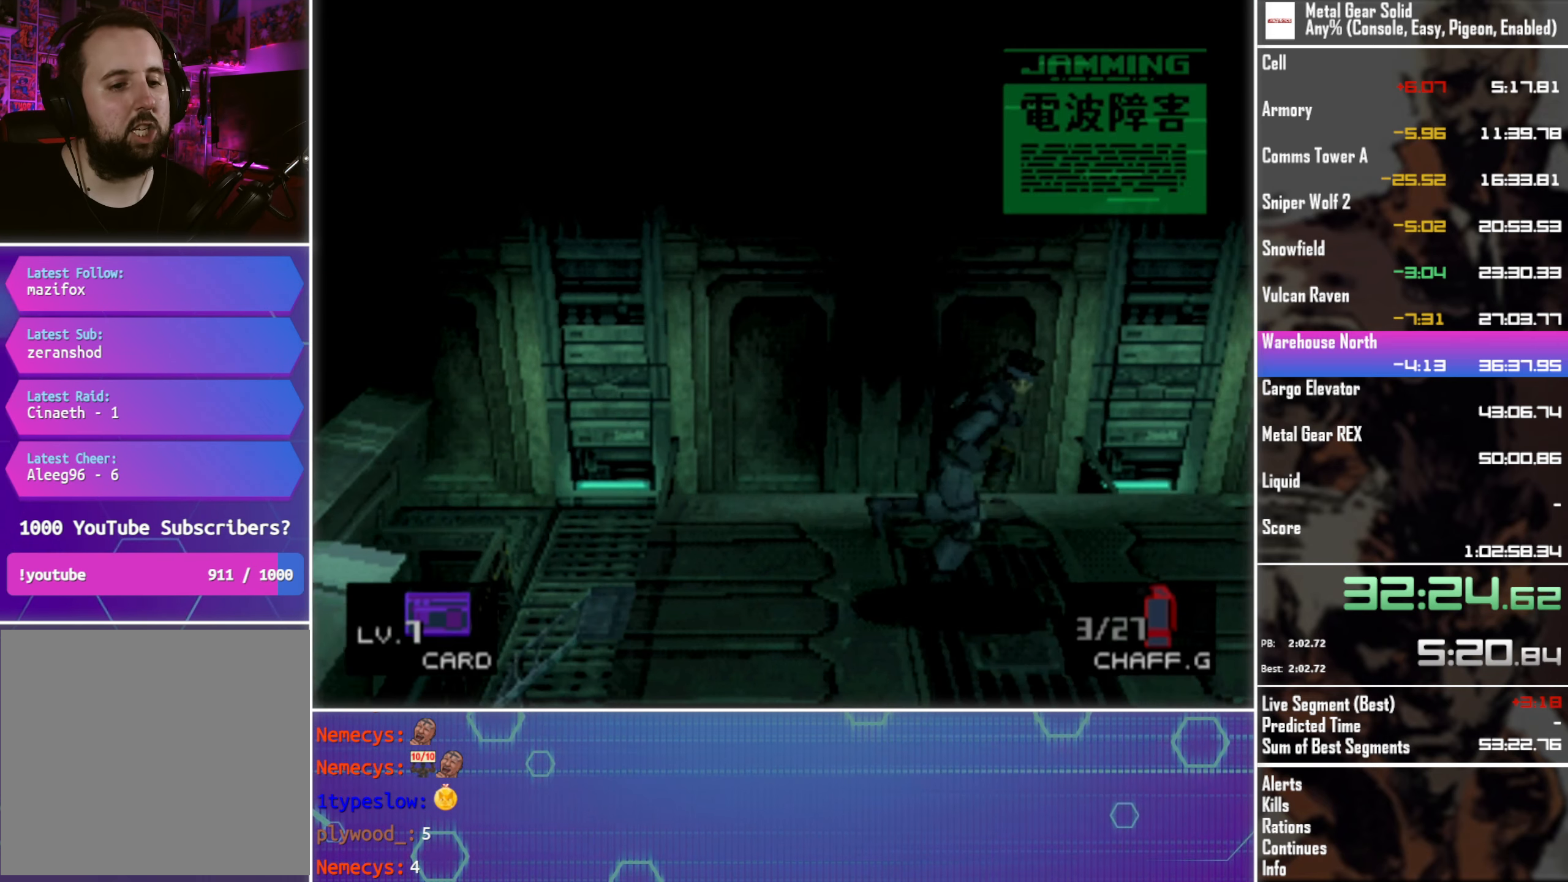
{"buttons": ["CIRCLE", "DPAD_RIGHT"], "left_stick": "center", "events": [[433, "CIRCLE", "down"]]}
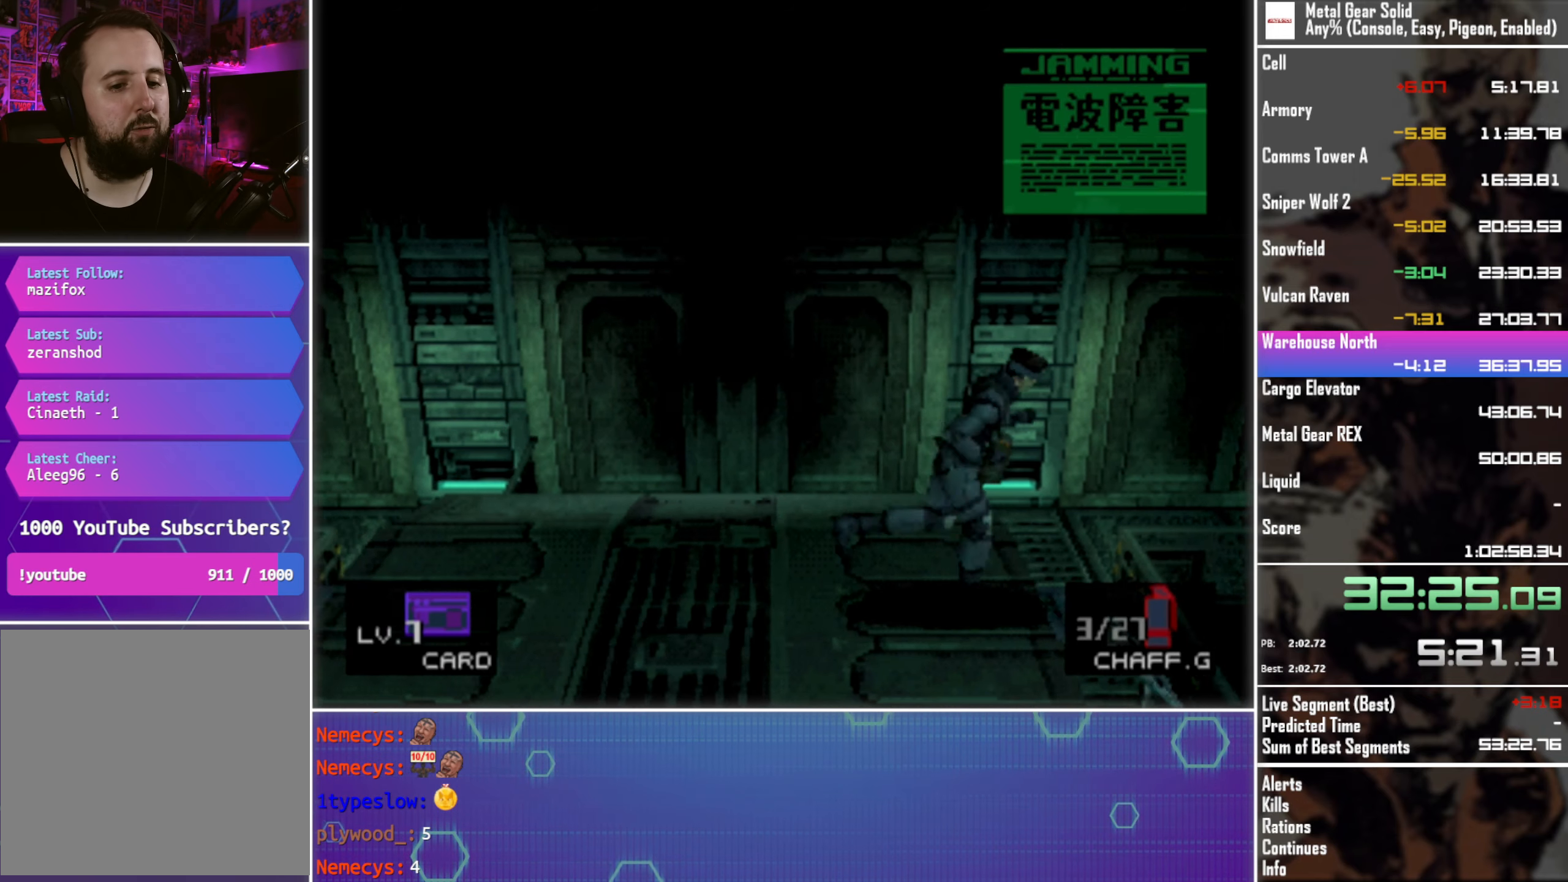
{"buttons": ["DPAD_RIGHT"], "left_stick": "center", "events": [[50, "CIRCLE", "up"]]}
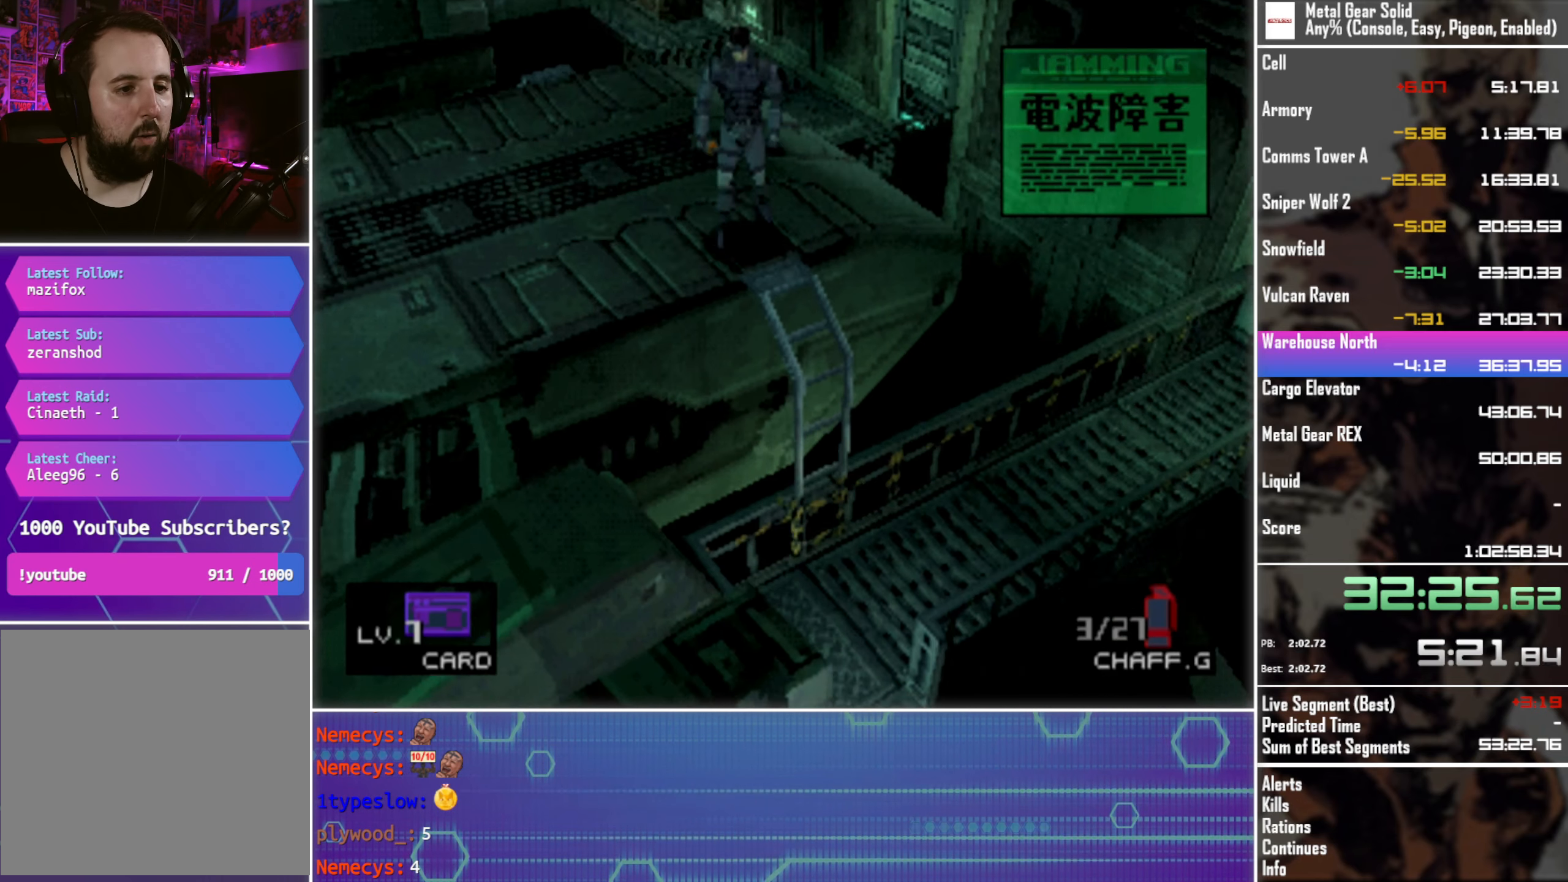
{"buttons": [], "left_stick": "center", "events": [[16, "DPAD_RIGHT", "up"]]}
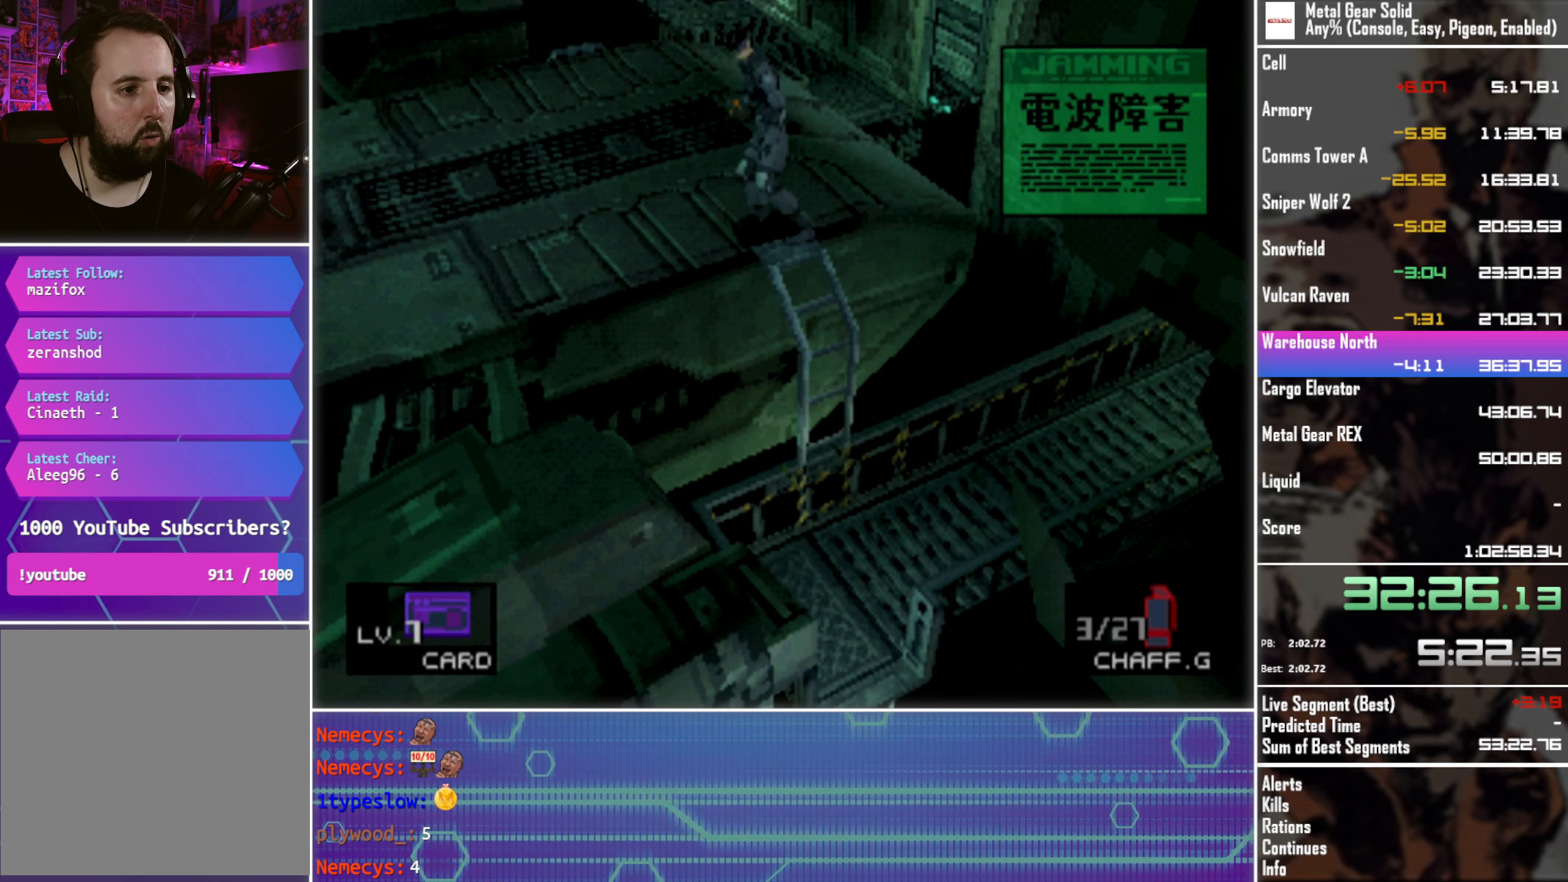
{"buttons": [], "left_stick": "center", "events": []}
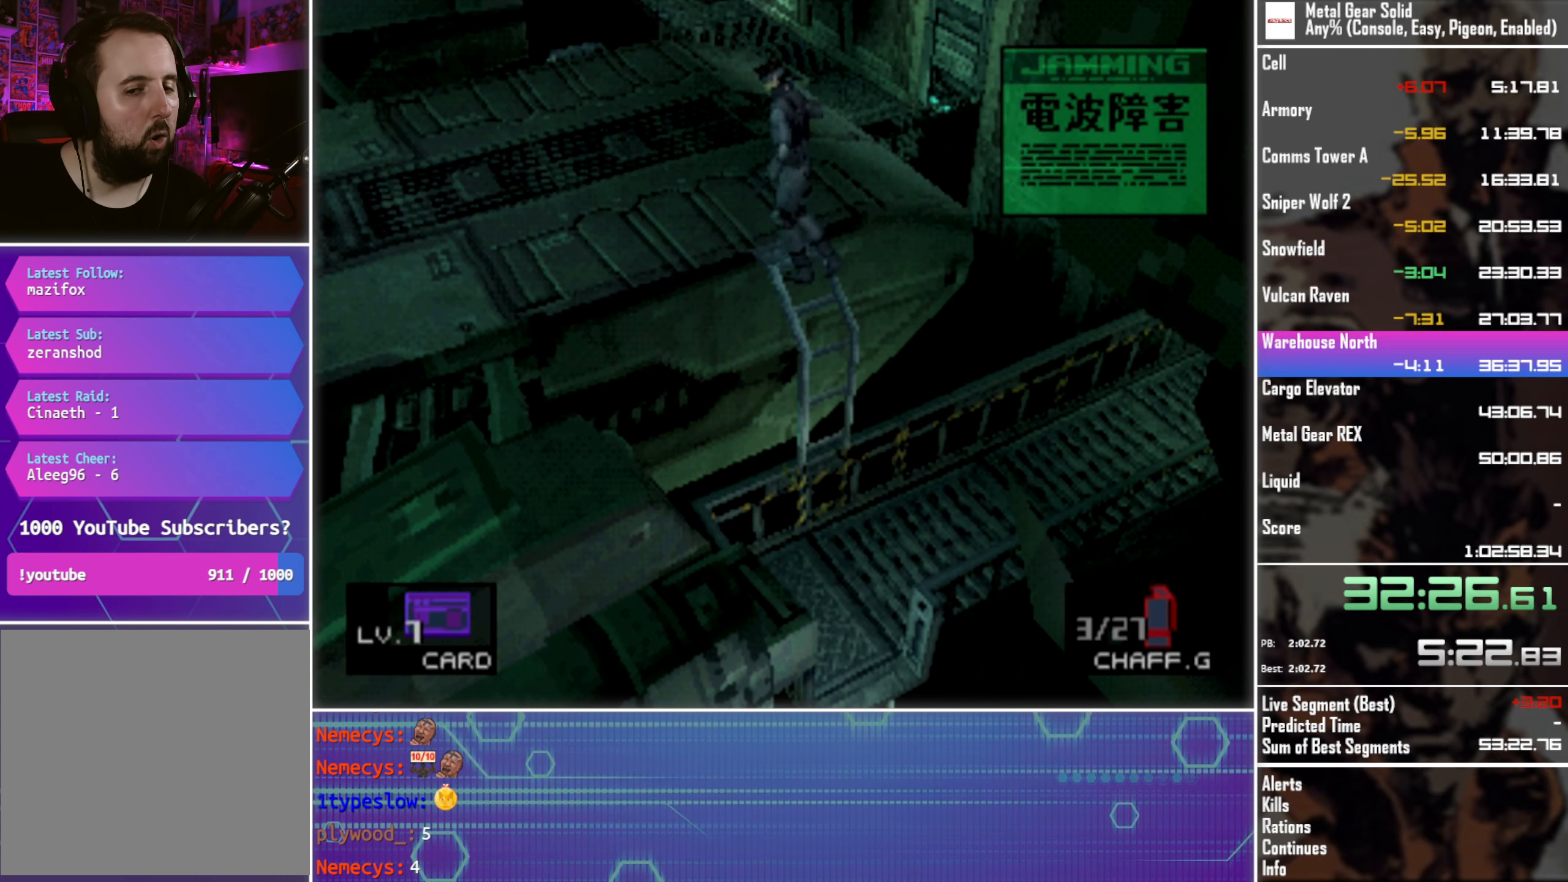
{"buttons": [], "left_stick": "center", "events": []}
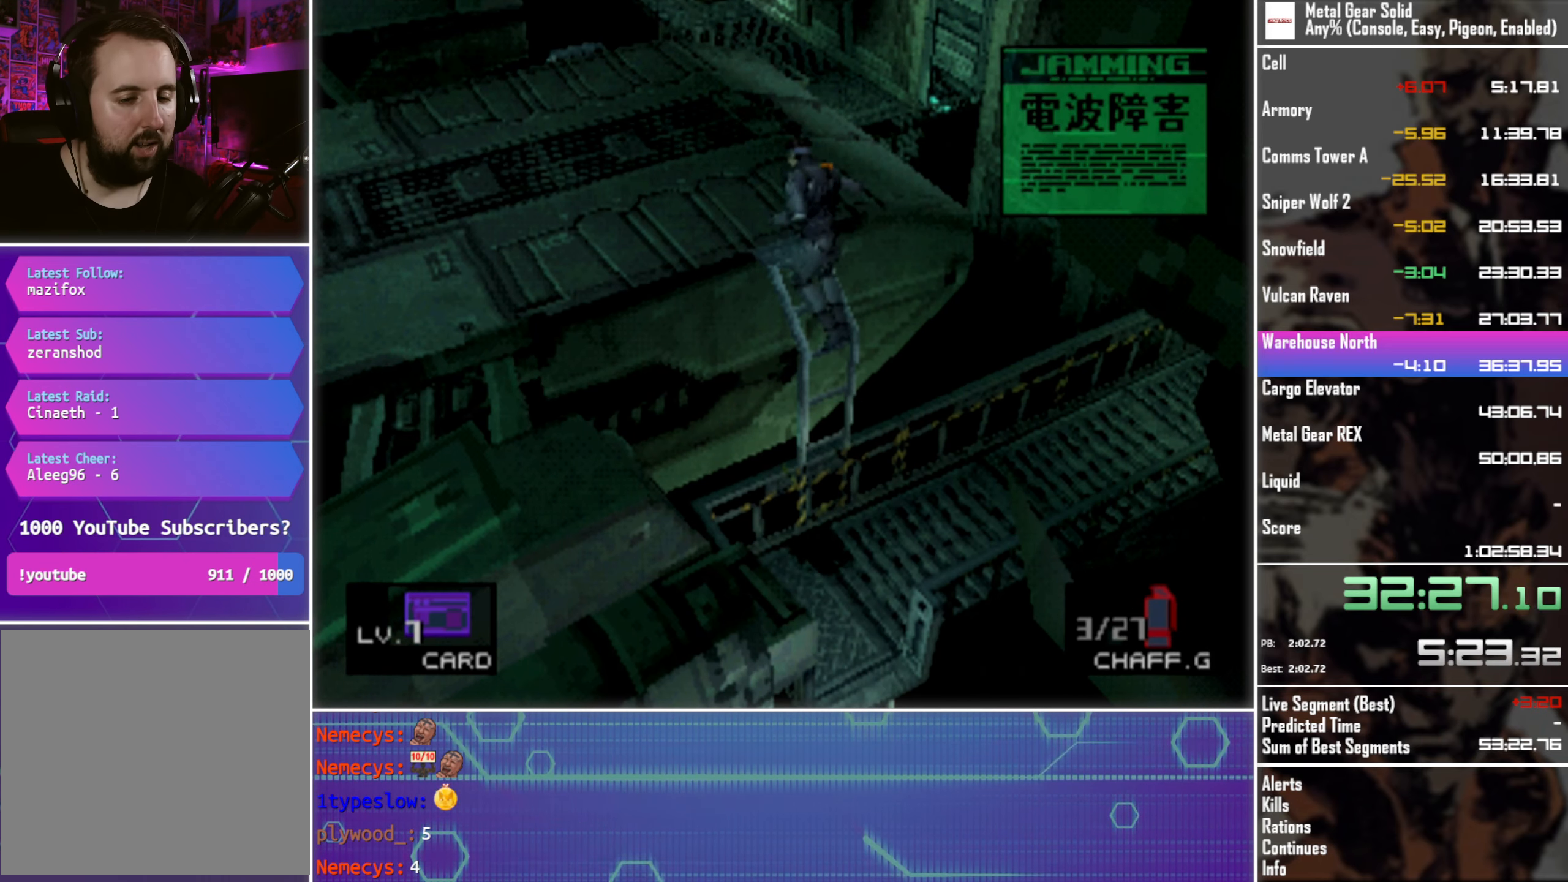
{"buttons": ["DPAD_RIGHT"], "left_stick": "center", "events": [[100, "DPAD_RIGHT", "down"]]}
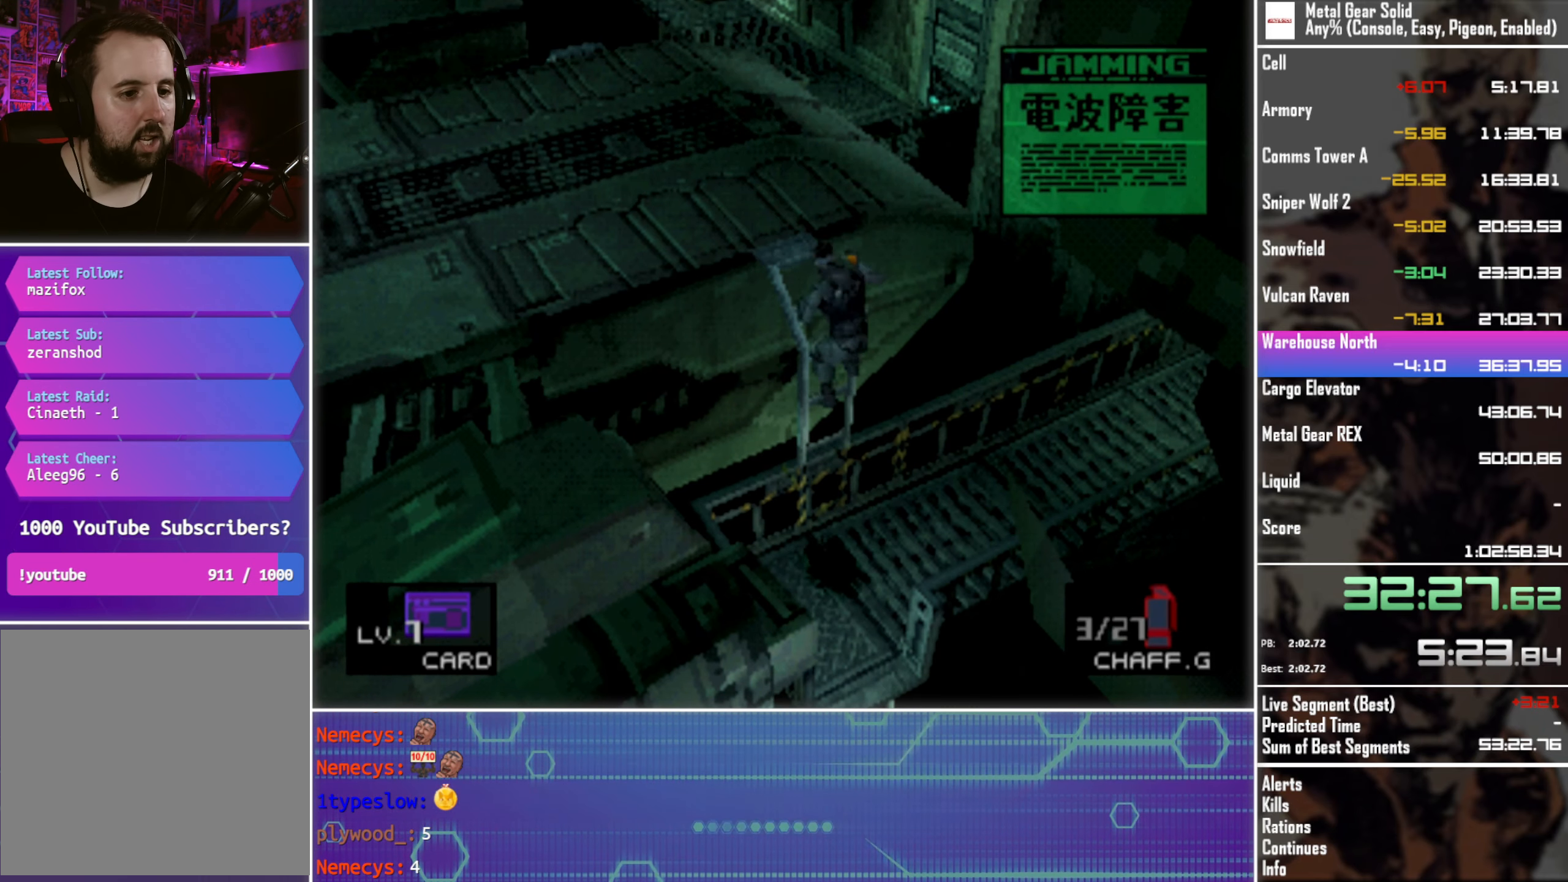
{"buttons": ["DPAD_RIGHT"], "left_stick": "center", "events": []}
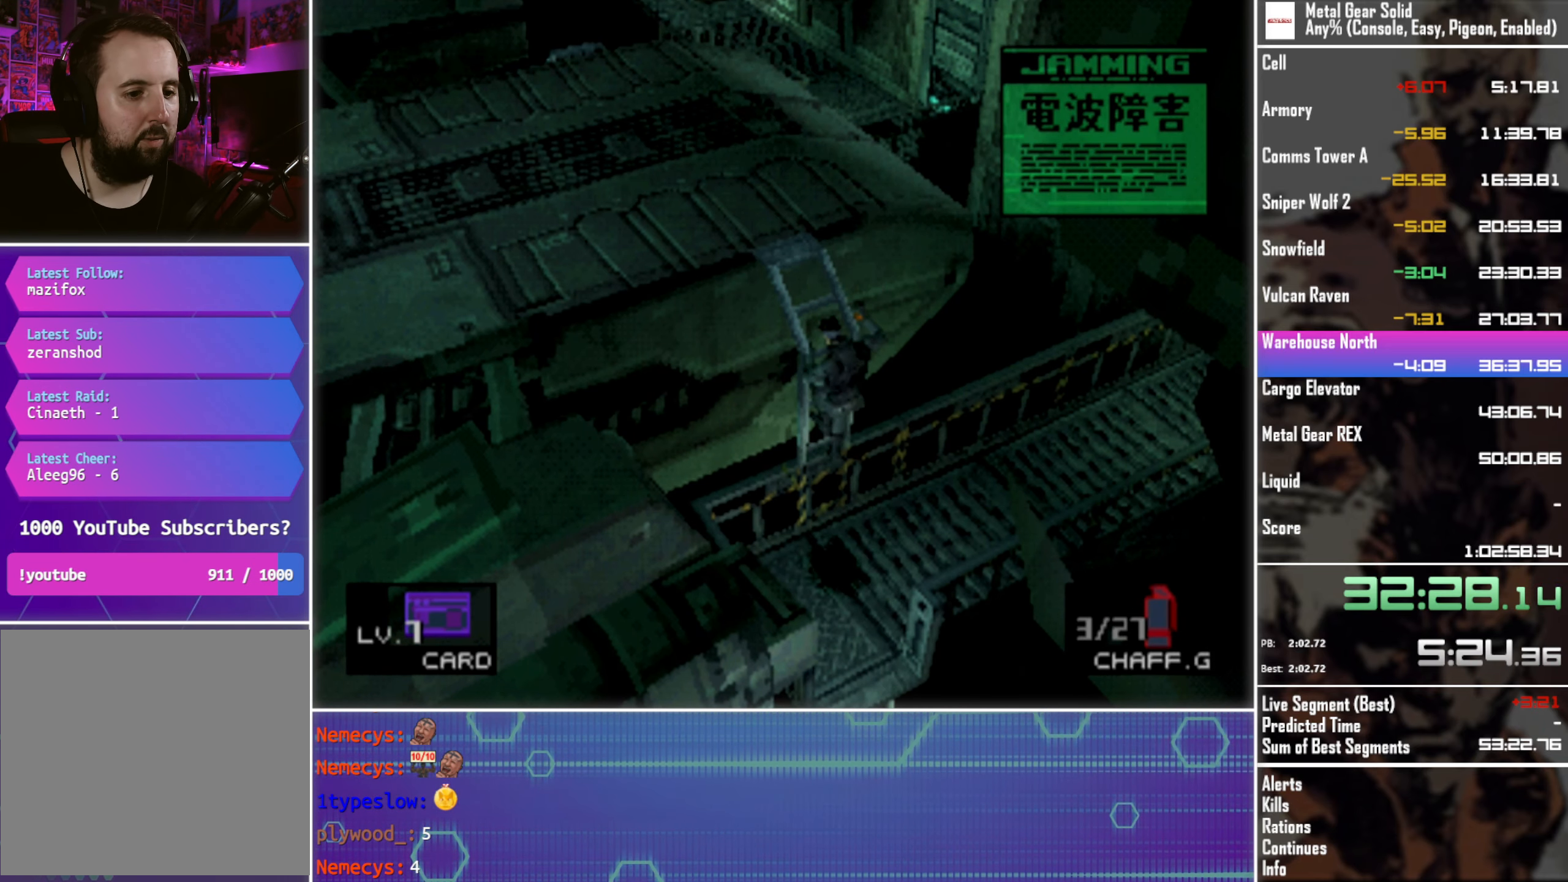
{"buttons": ["DPAD_RIGHT"], "left_stick": "center", "events": []}
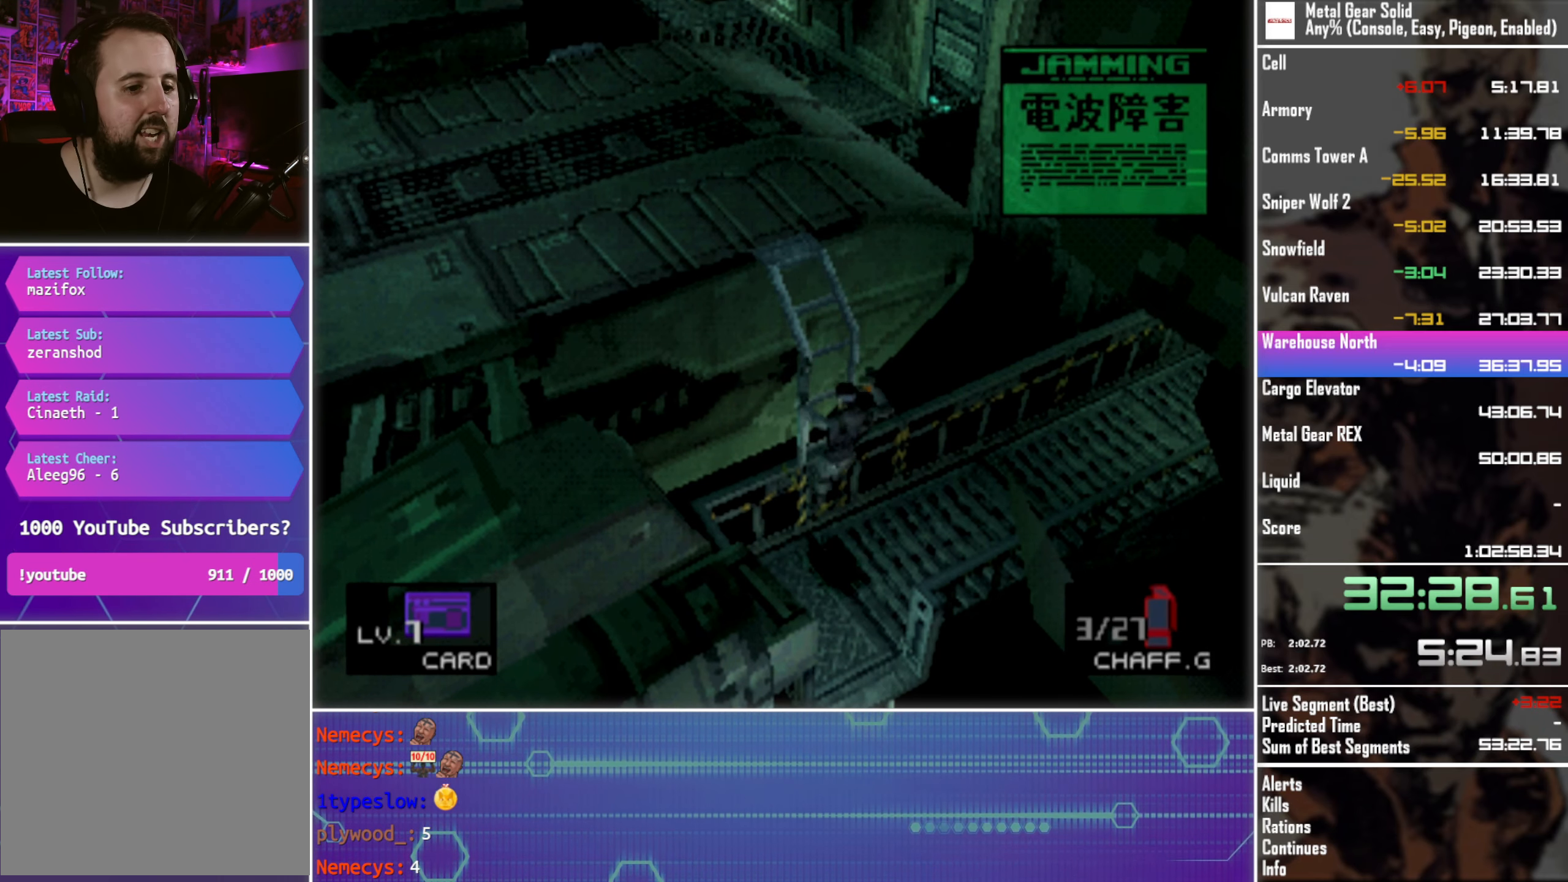
{"buttons": ["DPAD_RIGHT"], "left_stick": "center", "events": []}
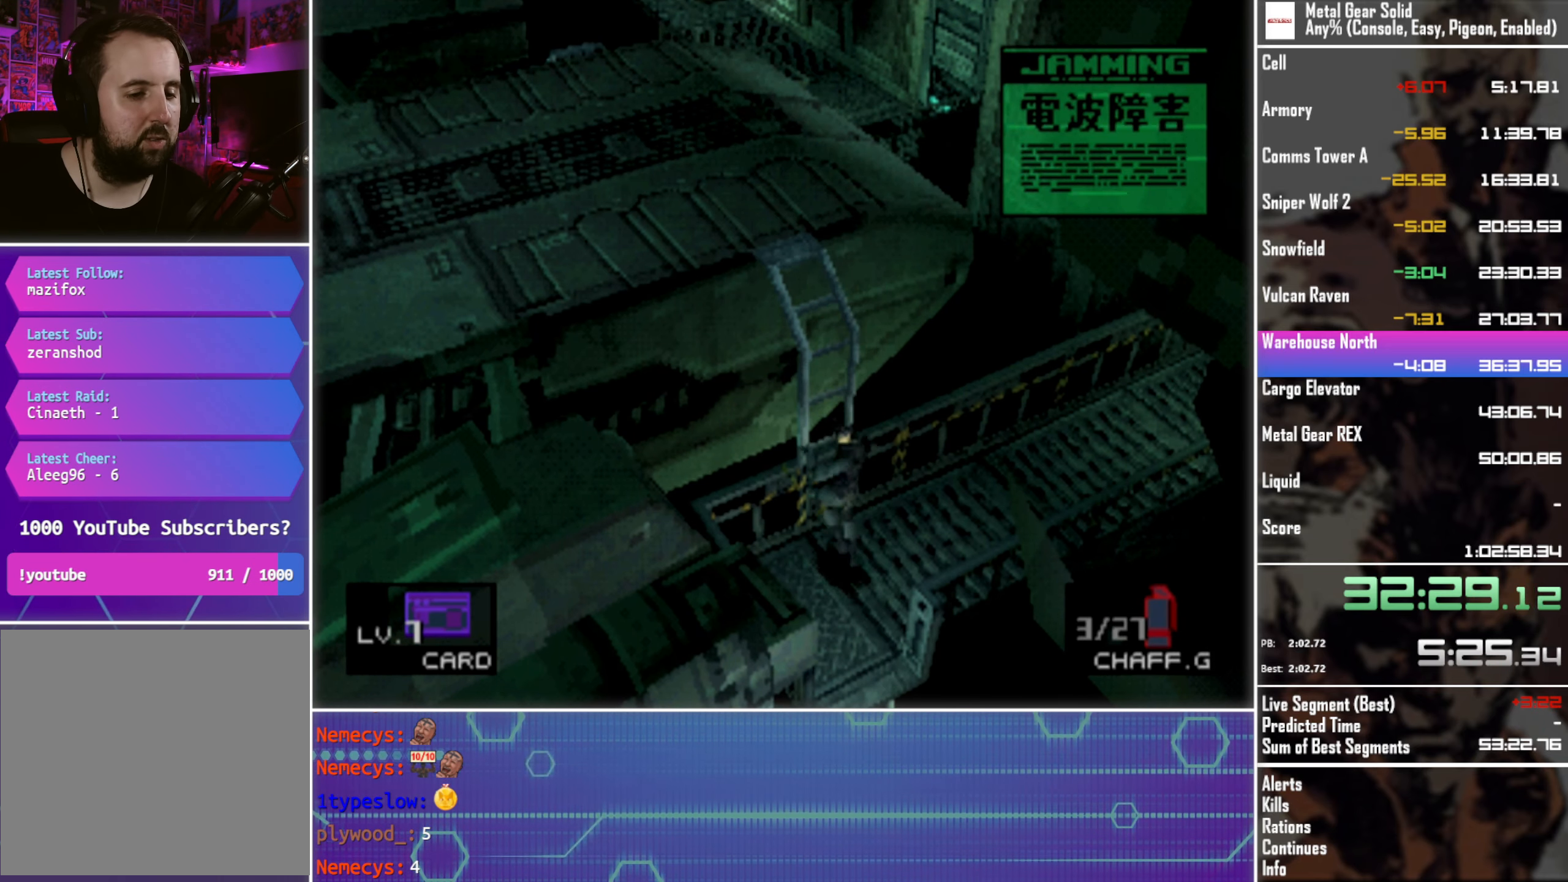
{"buttons": ["DPAD_RIGHT"], "left_stick": "center", "events": []}
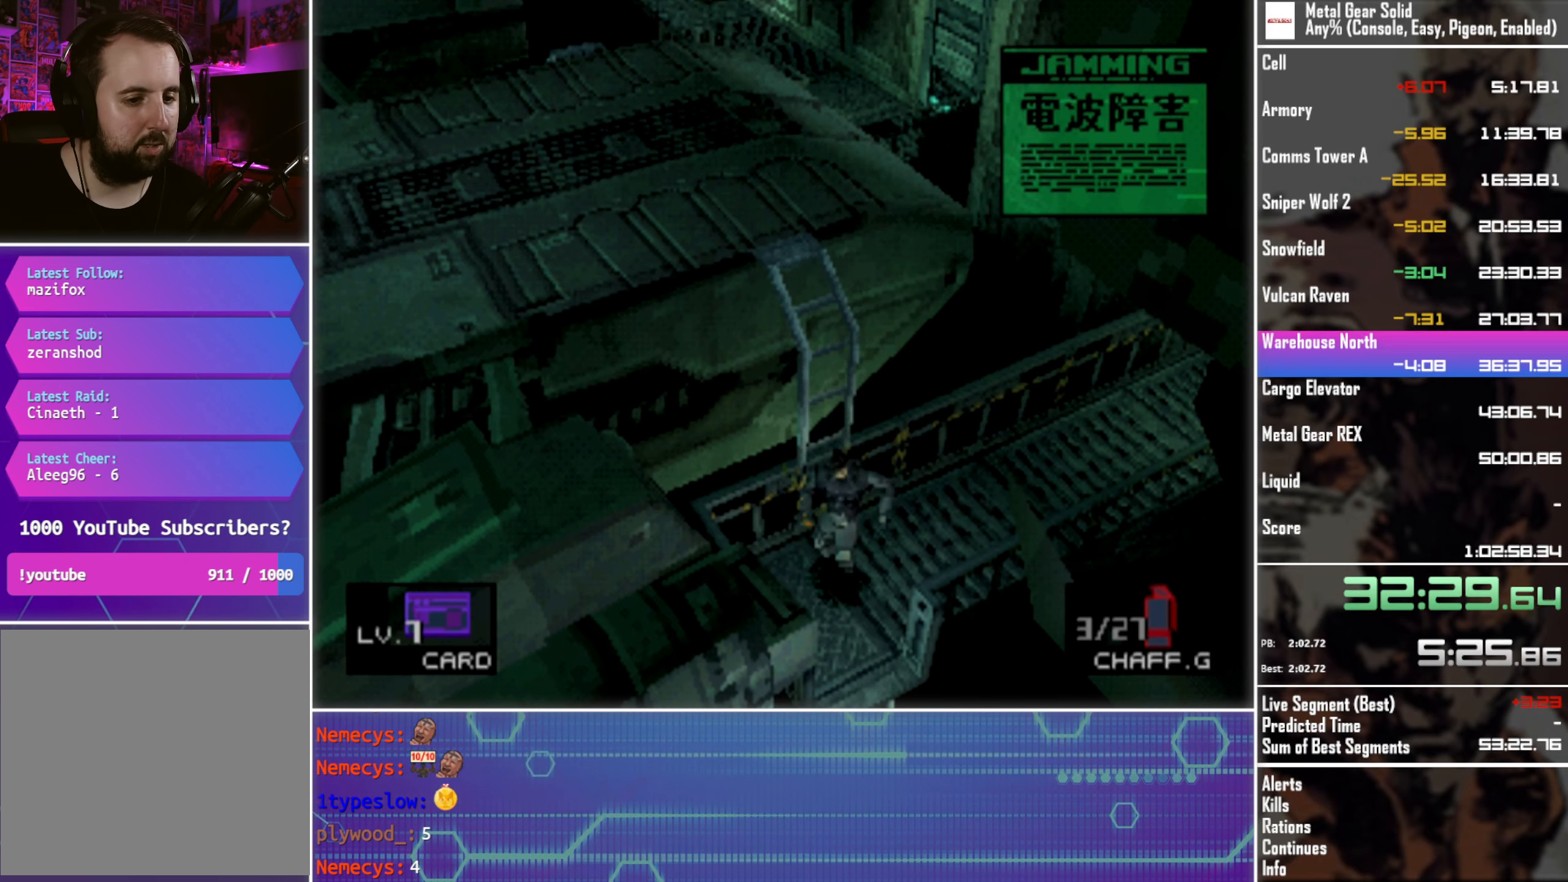
{"buttons": ["DPAD_RIGHT"], "left_stick": "center", "events": []}
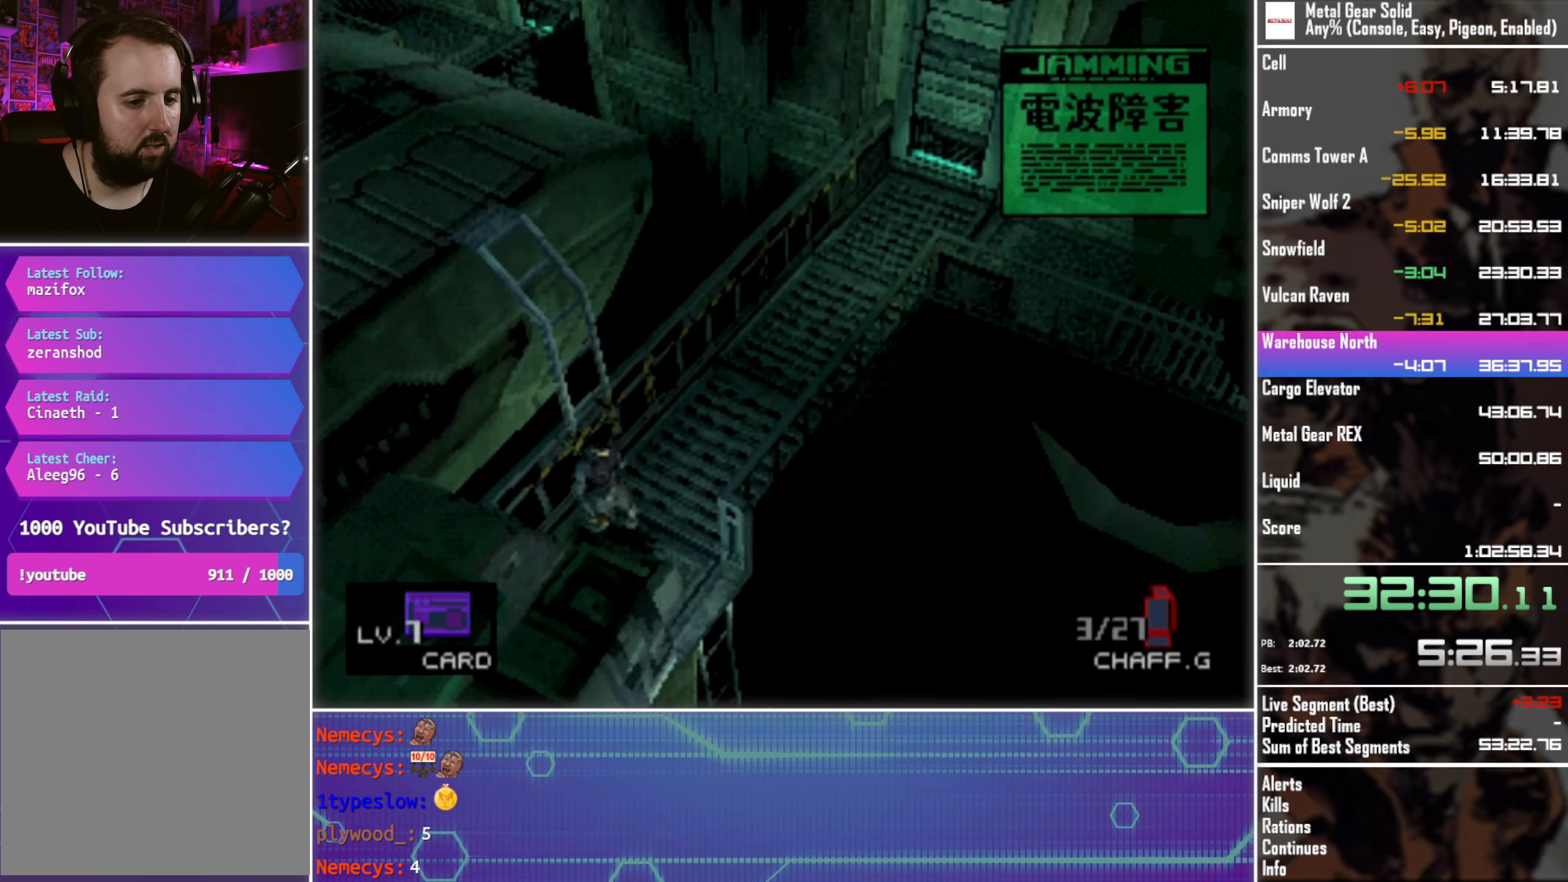
{"buttons": ["CIRCLE", "DPAD_RIGHT"], "left_stick": "center", "events": [[450, "CIRCLE", "down"]]}
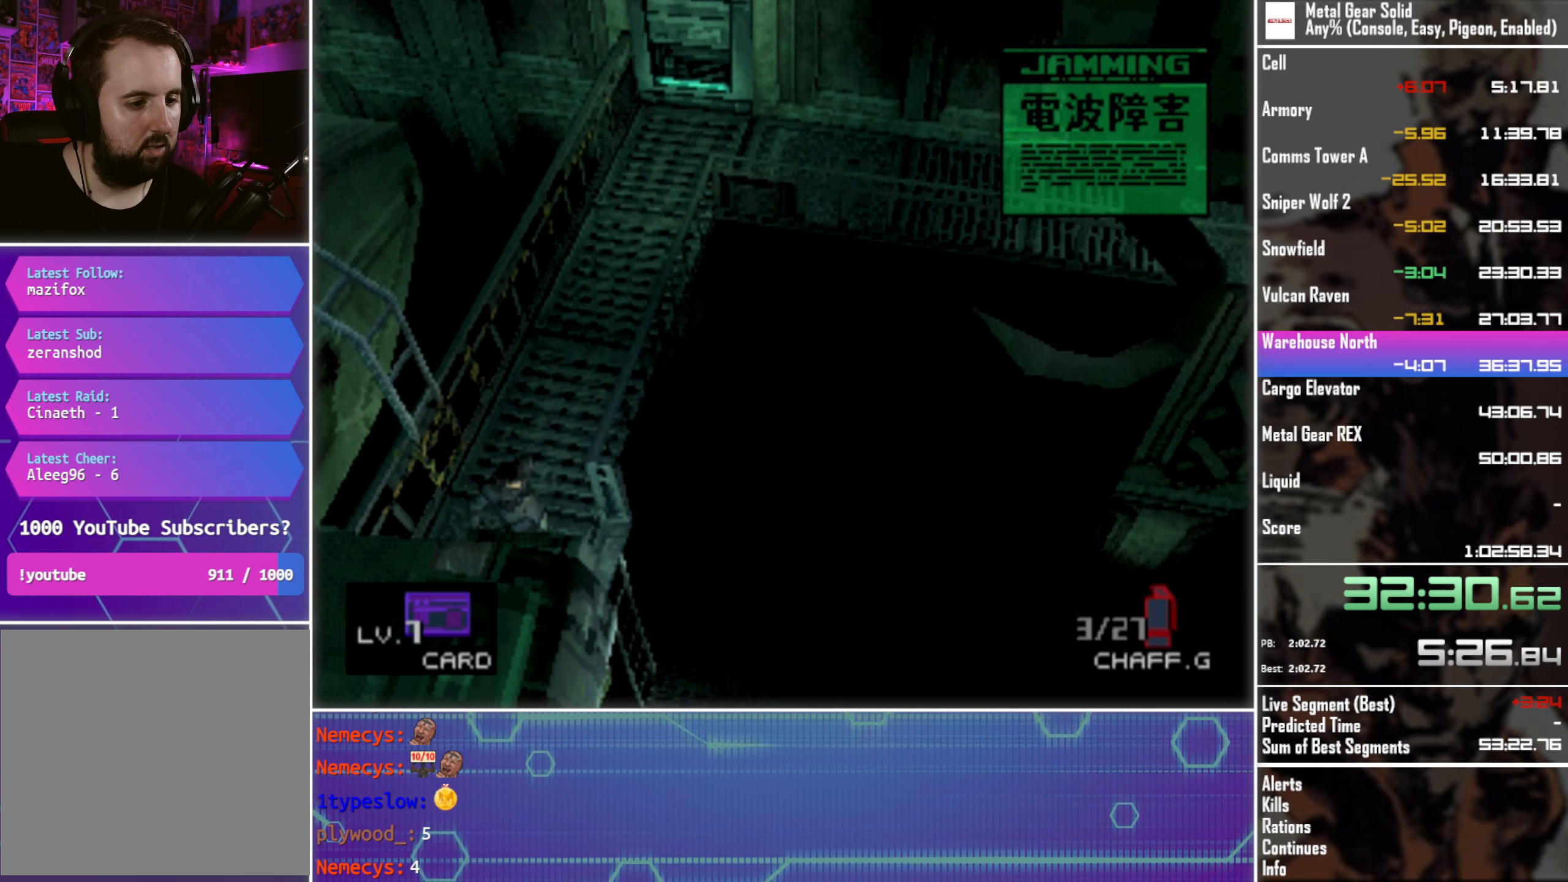
{"buttons": [], "left_stick": "center", "events": [[50, "CIRCLE", "up"], [333, "DPAD_RIGHT", "up"]]}